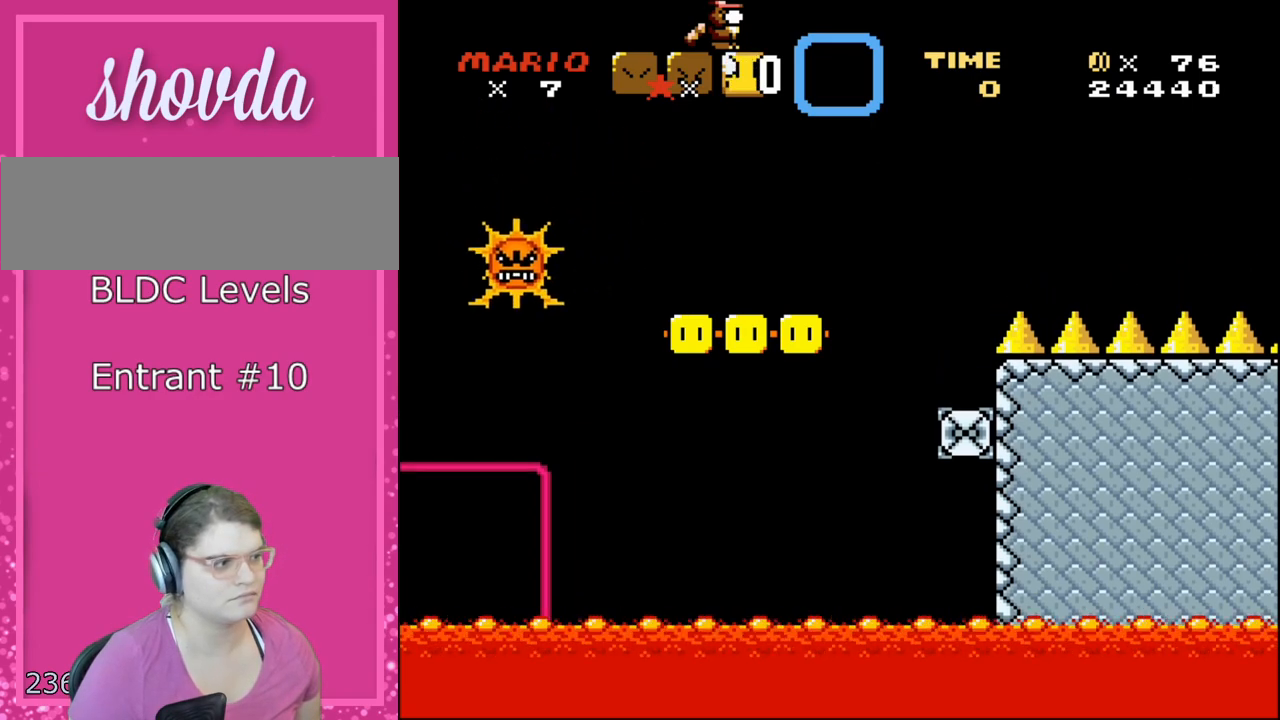
Gameplay with a controller (Nintendo layout); each line is a JSON object with the inputs held at the frame after it. "events" lists button and stick changes between this image and that frame as [ms after this image, input, new state], when the widget could be followed in between. Not read: L3 R3 SELECT.
{"buttons": ["Y"], "events": [[317, "DPAD_RIGHT", "down"], [400, "DPAD_RIGHT", "up"]]}
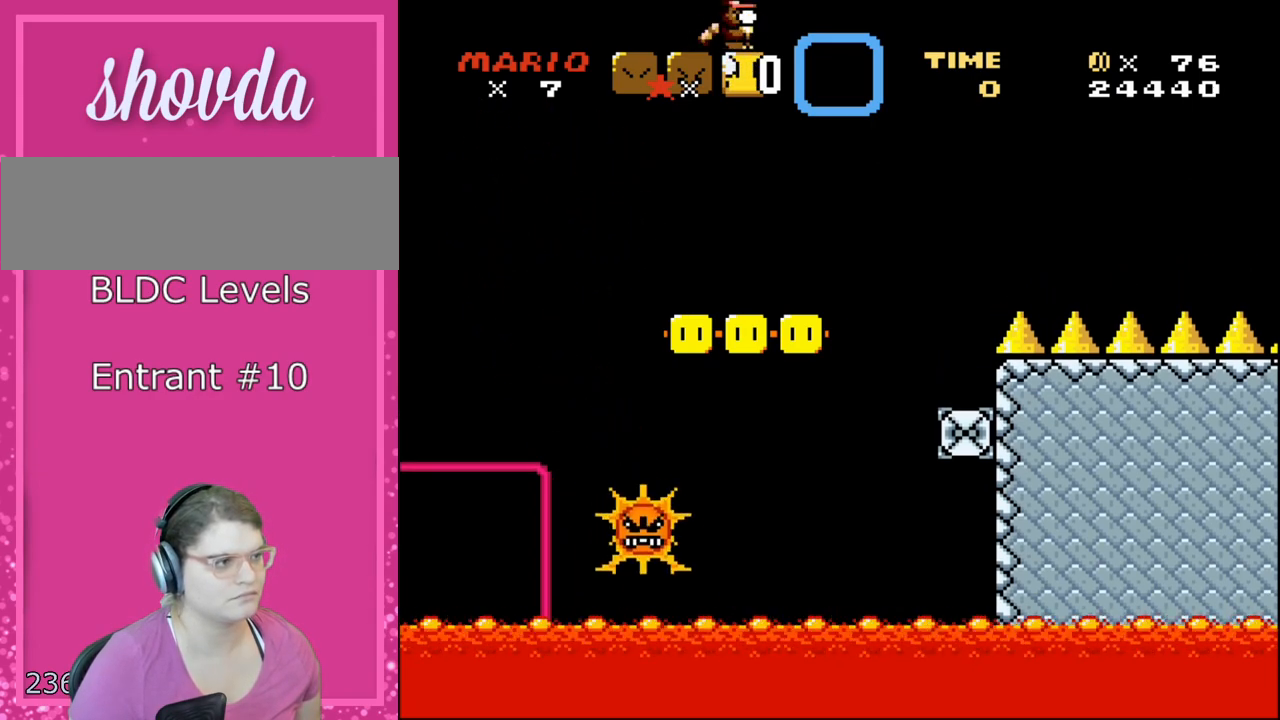
{"buttons": ["Y"], "events": []}
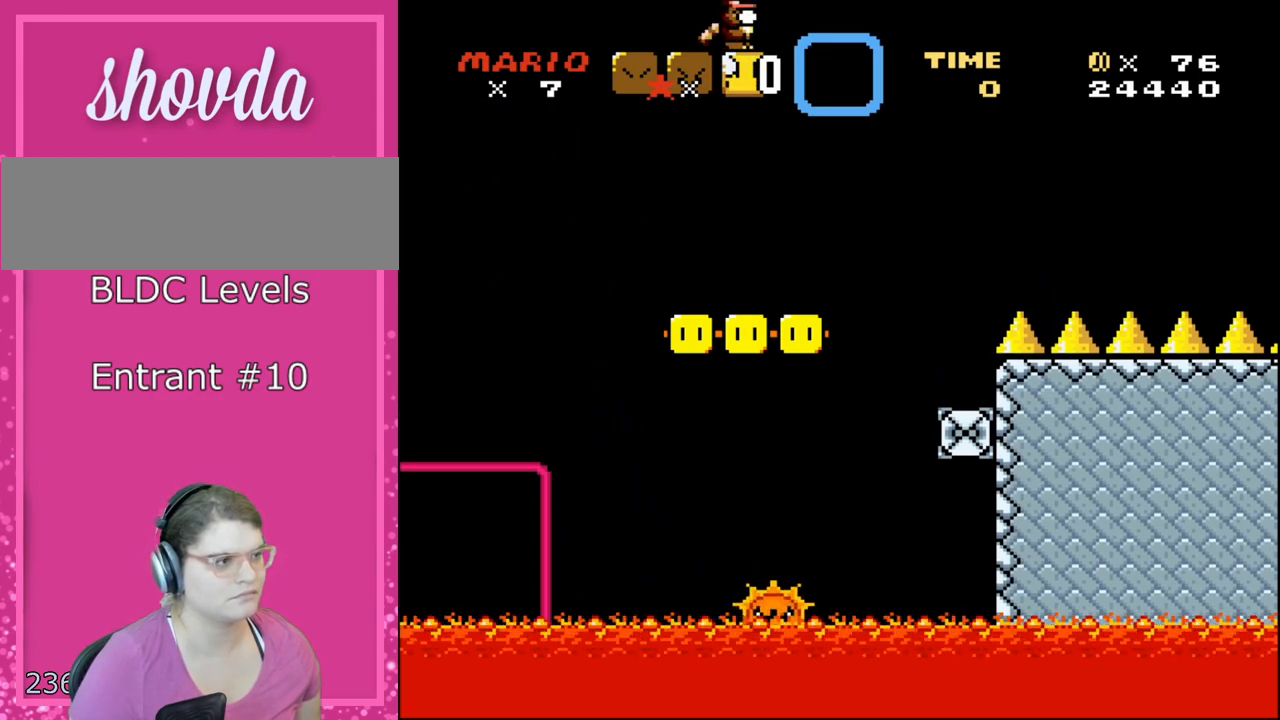
{"buttons": ["Y"], "events": []}
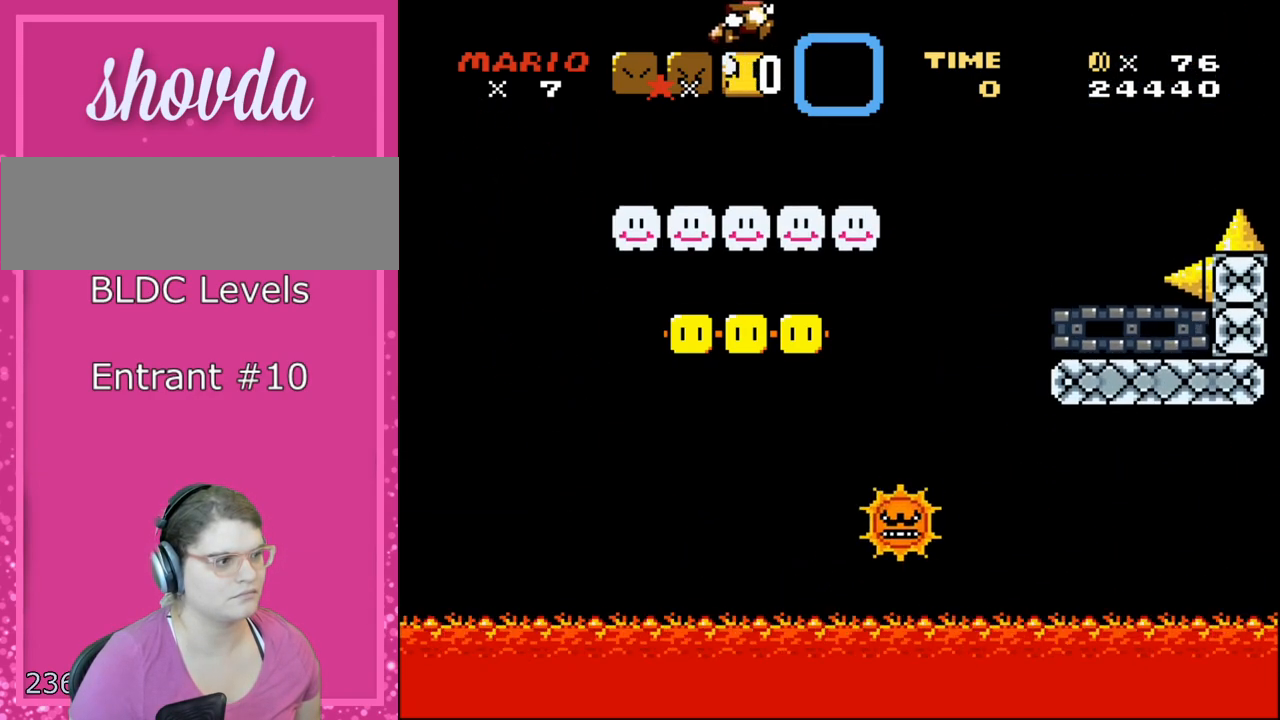
{"buttons": ["Y", "DPAD_LEFT"], "events": [[17, "DPAD_RIGHT", "down"], [383, "DPAD_LEFT", "down"], [383, "DPAD_RIGHT", "up"]]}
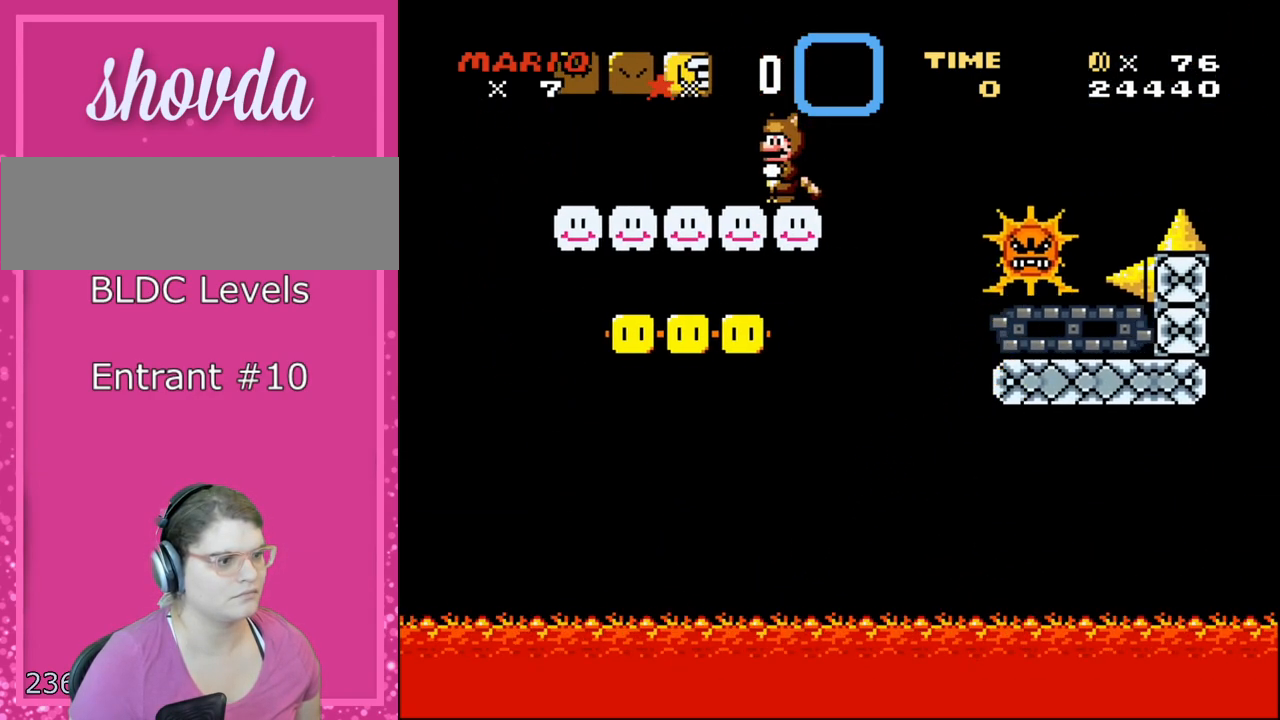
{"buttons": ["Y"], "events": [[100, "DPAD_LEFT", "up"], [150, "R1", "down"], [283, "R1", "up"]]}
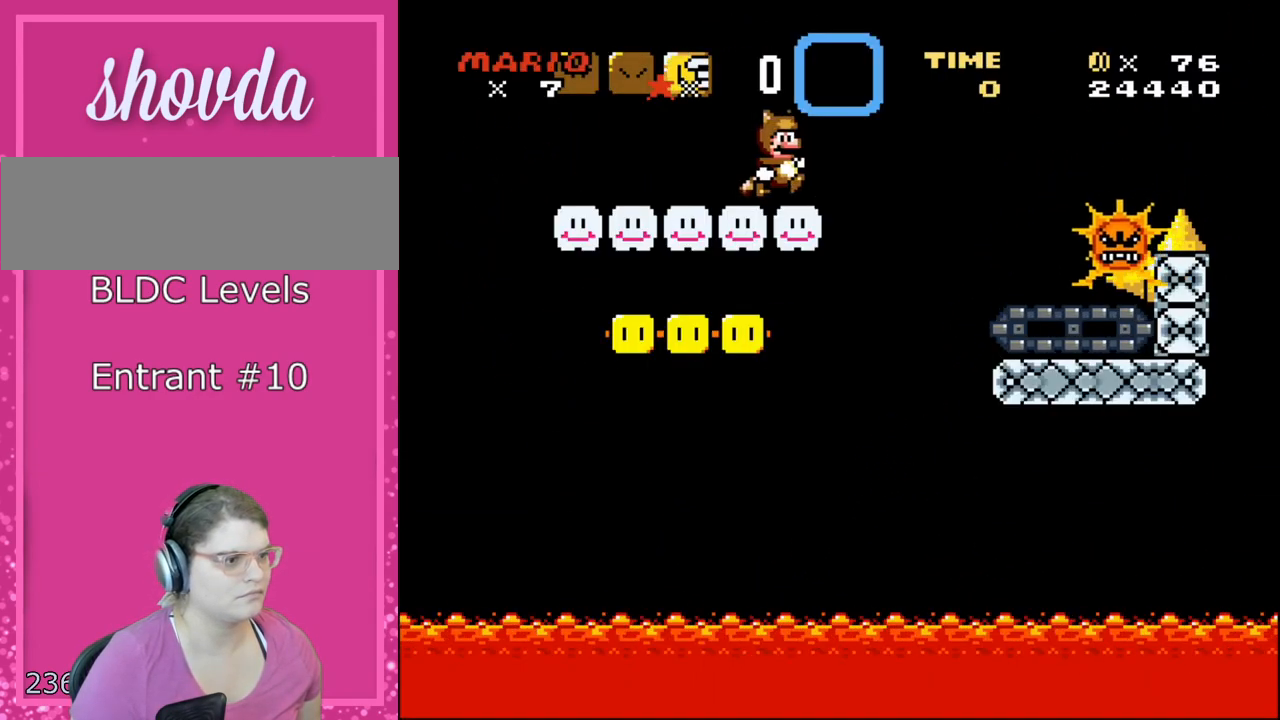
{"buttons": ["B", "Y", "DPAD_RIGHT"], "events": [[83, "DPAD_RIGHT", "down"], [317, "B", "down"]]}
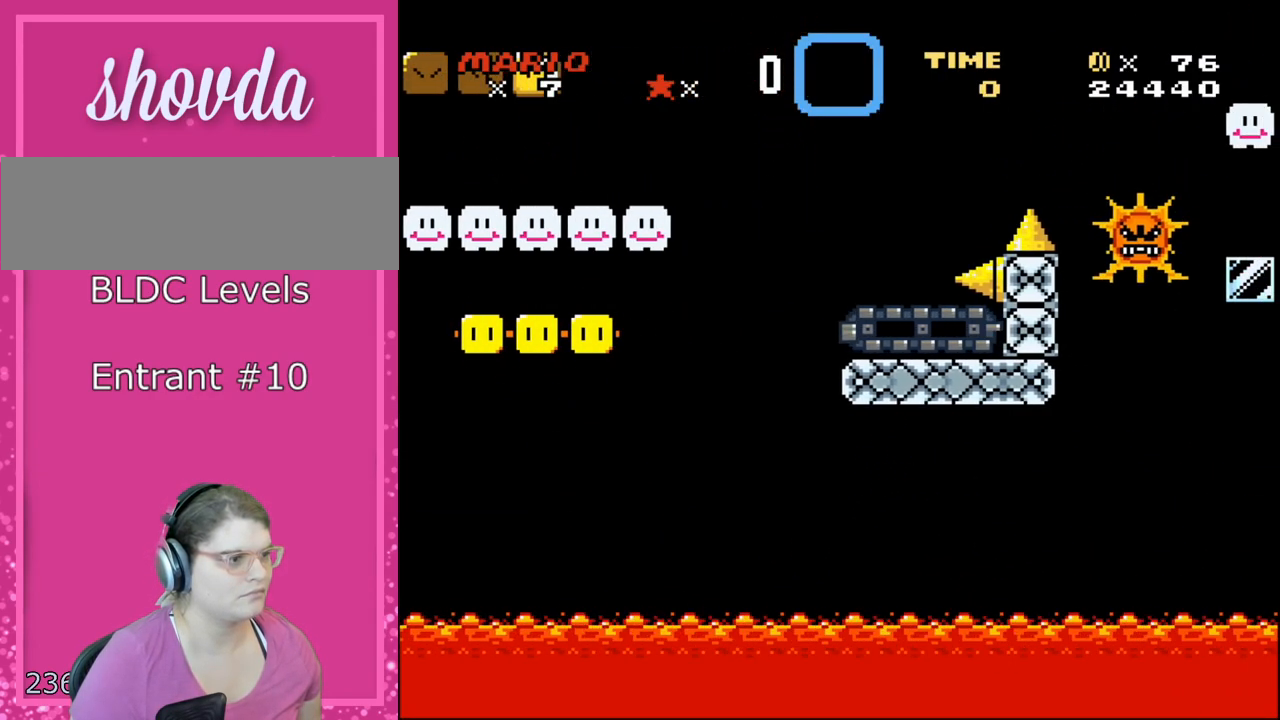
{"buttons": ["Y", "DPAD_RIGHT"], "events": [[100, "B", "up"], [183, "B", "down"], [283, "B", "up"], [350, "B", "down"], [467, "B", "up"]]}
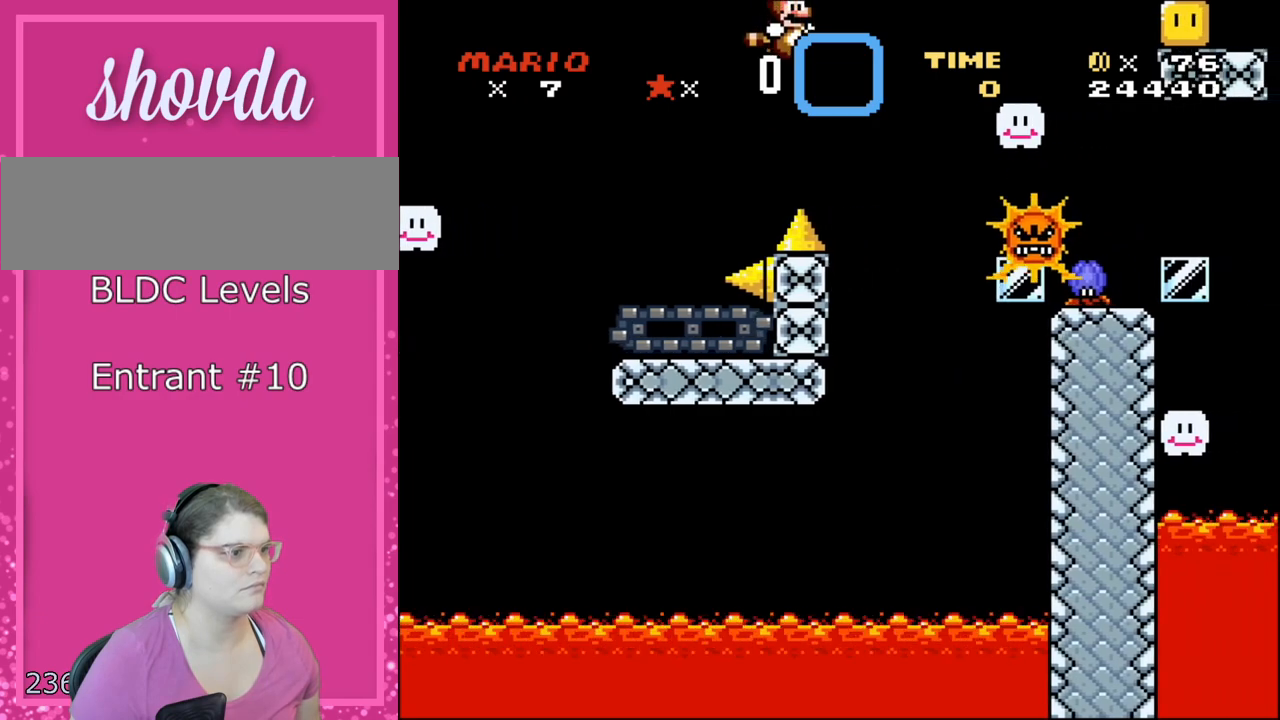
{"buttons": ["B", "Y", "DPAD_RIGHT"], "events": [[33, "B", "down"], [117, "B", "up"], [150, "B", "down"], [283, "B", "up"], [317, "B", "down"], [467, "B", "up"], [500, "B", "down"]]}
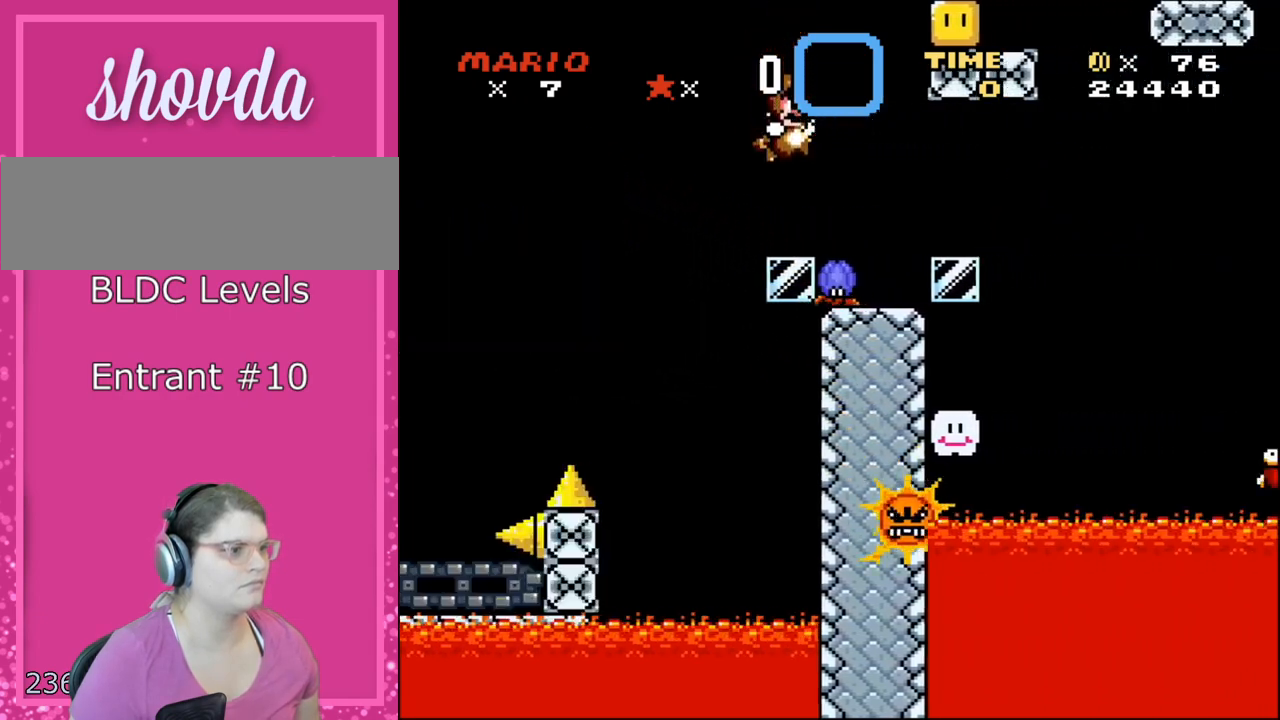
{"buttons": ["B", "Y", "DPAD_LEFT"], "events": [[67, "B", "up"], [100, "B", "down"], [183, "B", "up"], [250, "B", "down"], [467, "DPAD_LEFT", "down"], [467, "DPAD_RIGHT", "up"]]}
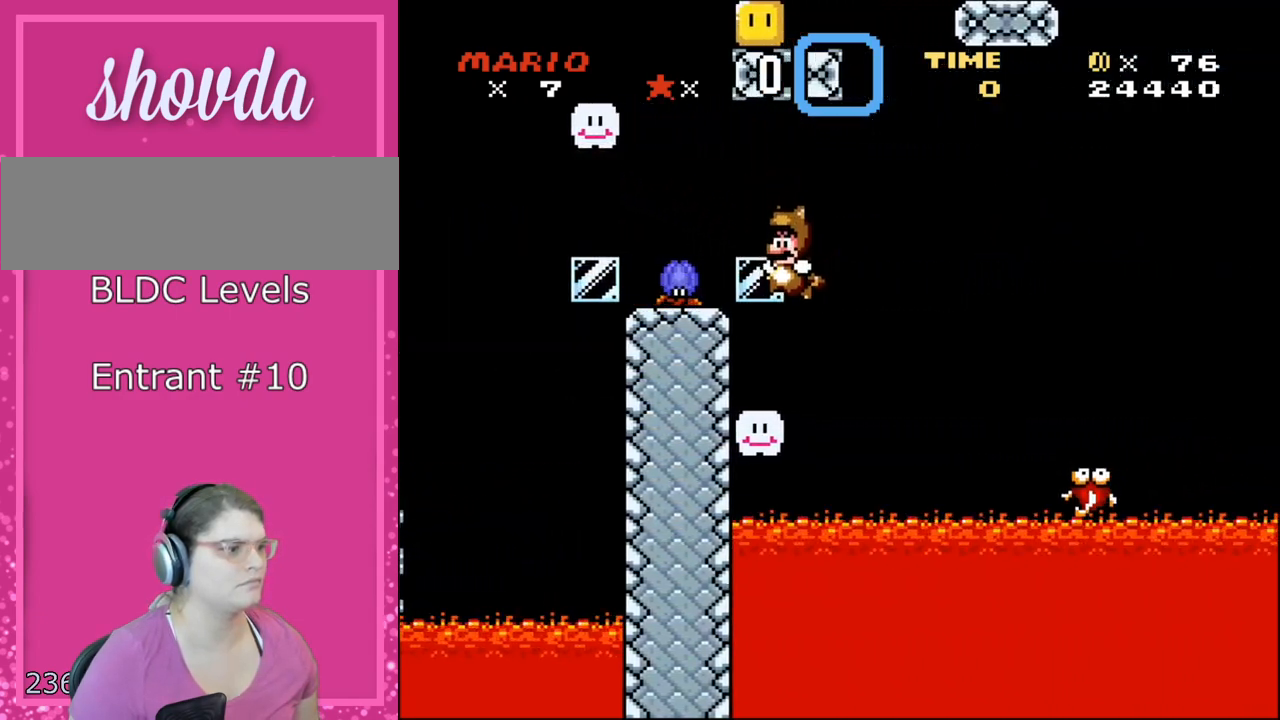
{"buttons": ["Y"], "events": [[117, "DPAD_DOWN", "down"], [117, "DPAD_LEFT", "up"], [150, "DPAD_DOWN", "up"], [150, "DPAD_RIGHT", "down"], [217, "DPAD_RIGHT", "up"], [250, "DPAD_LEFT", "down"], [367, "DPAD_LEFT", "up"], [500, "B", "up"]]}
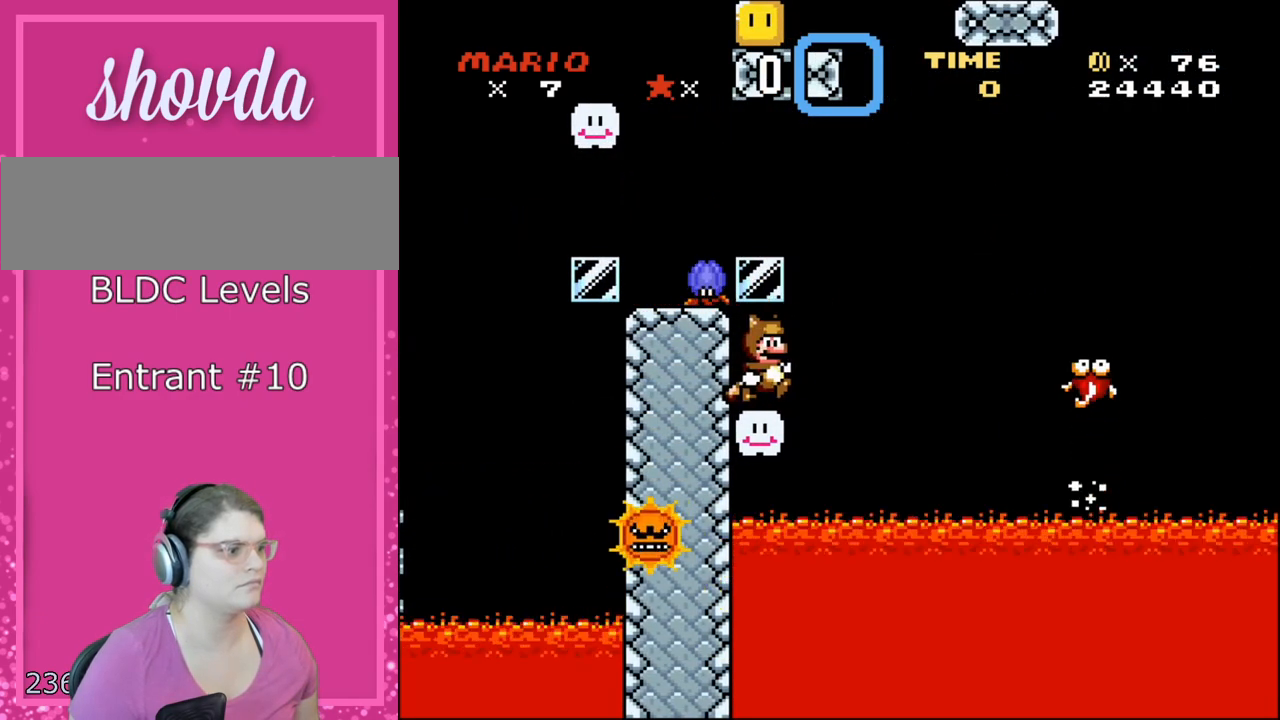
{"buttons": ["B", "Y", "DPAD_RIGHT"], "events": [[67, "DPAD_RIGHT", "down"], [250, "B", "down"]]}
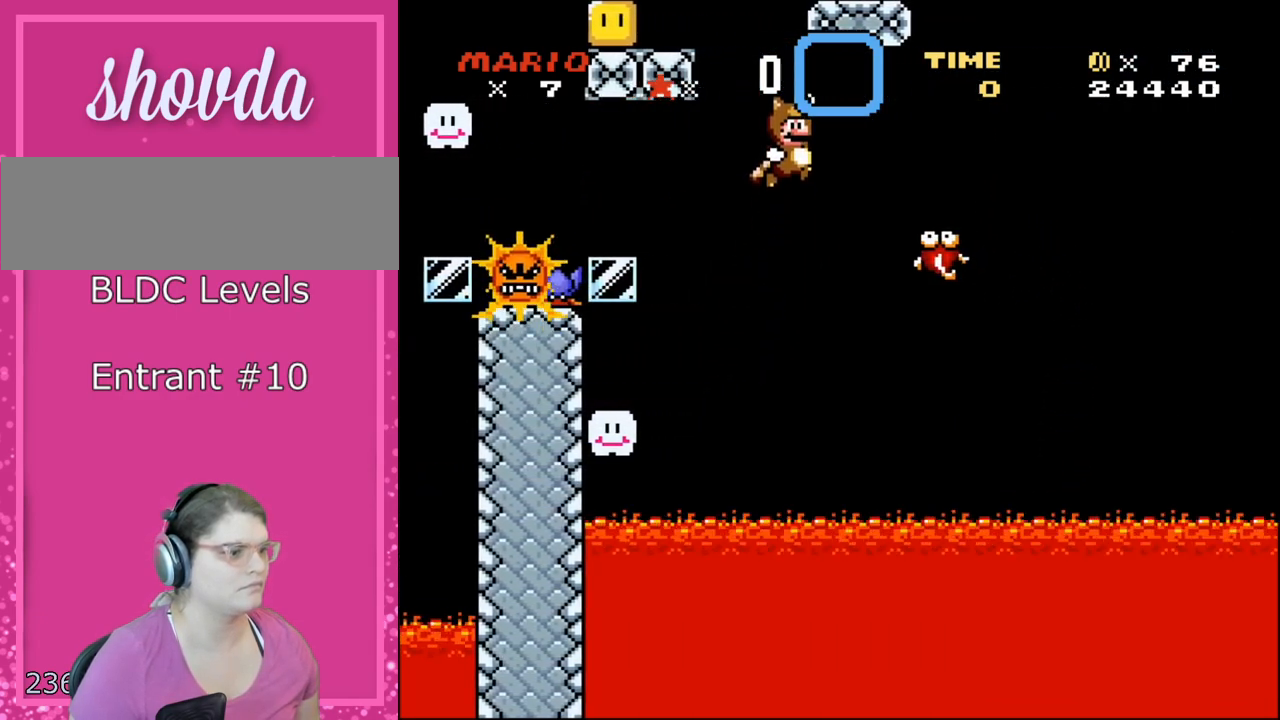
{"buttons": ["B", "Y", "DPAD_UP"], "events": [[150, "B", "up"], [150, "Y", "up"], [217, "B", "down"], [250, "Y", "down"], [333, "B", "up"], [333, "Y", "up"], [400, "B", "down"], [400, "Y", "down"], [500, "DPAD_RIGHT", "up"], [500, "DPAD_UP", "down"]]}
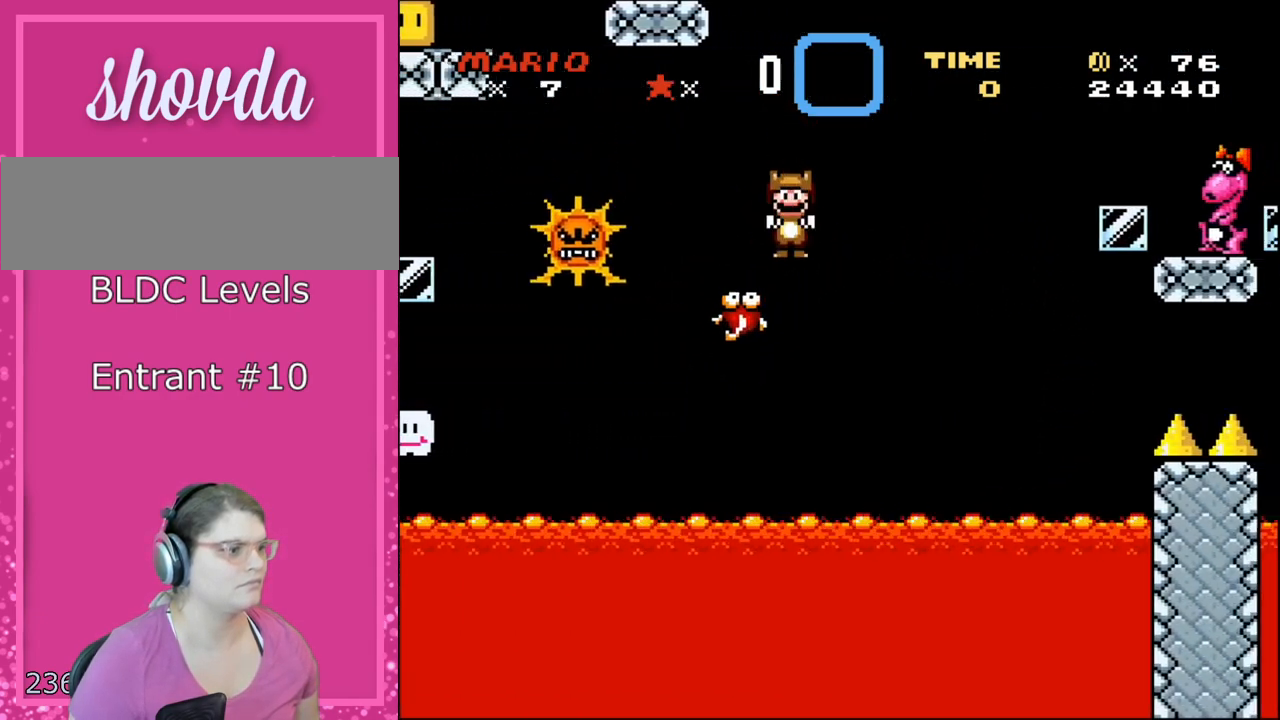
{"buttons": ["B", "Y", "DPAD_LEFT"], "events": [[33, "B", "up"], [33, "DPAD_LEFT", "down"], [33, "DPAD_UP", "up"], [33, "Y", "up"], [83, "B", "down"], [83, "Y", "down"], [133, "DPAD_LEFT", "up"], [150, "DPAD_RIGHT", "down"], [183, "DPAD_UP", "down"], [217, "DPAD_LEFT", "down"], [217, "DPAD_RIGHT", "up"], [217, "Y", "up"], [250, "DPAD_UP", "up"], [250, "Y", "down"], [367, "Y", "up"], [500, "Y", "down"]]}
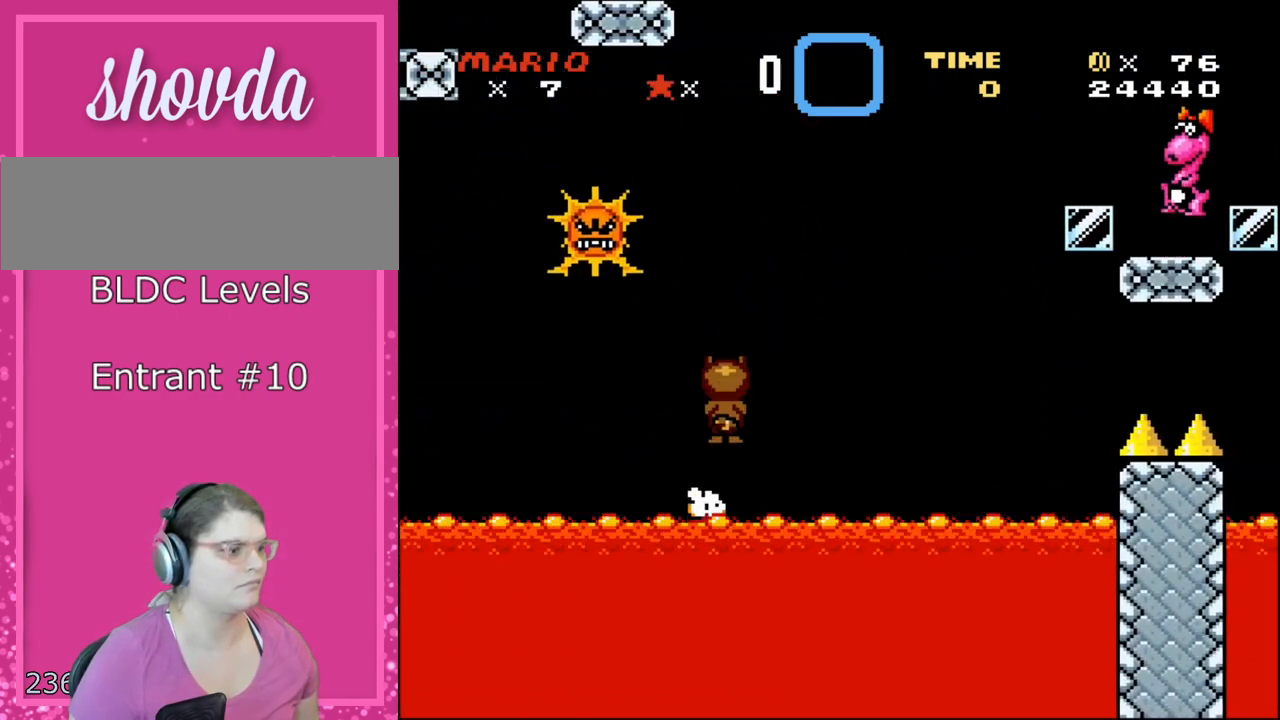
{"buttons": ["Y"], "events": [[33, "DPAD_UP", "down"], [83, "Y", "up"], [117, "B", "up"], [150, "B", "down"], [150, "Y", "down"], [183, "DPAD_LEFT", "up"], [217, "DPAD_RIGHT", "down"], [217, "DPAD_UP", "up"], [383, "B", "up"], [383, "DPAD_RIGHT", "up"]]}
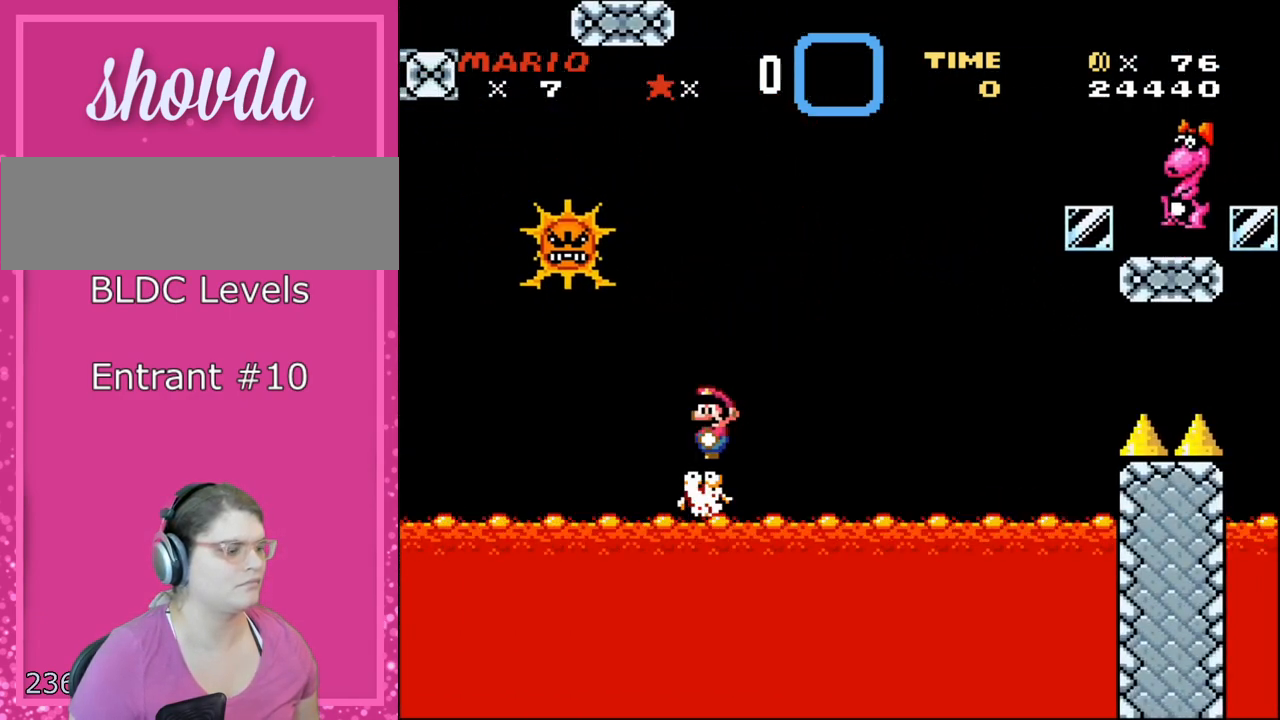
{"buttons": ["Y"], "events": [[33, "B", "down"], [250, "DPAD_RIGHT", "down"], [350, "DPAD_RIGHT", "up"], [467, "B", "up"]]}
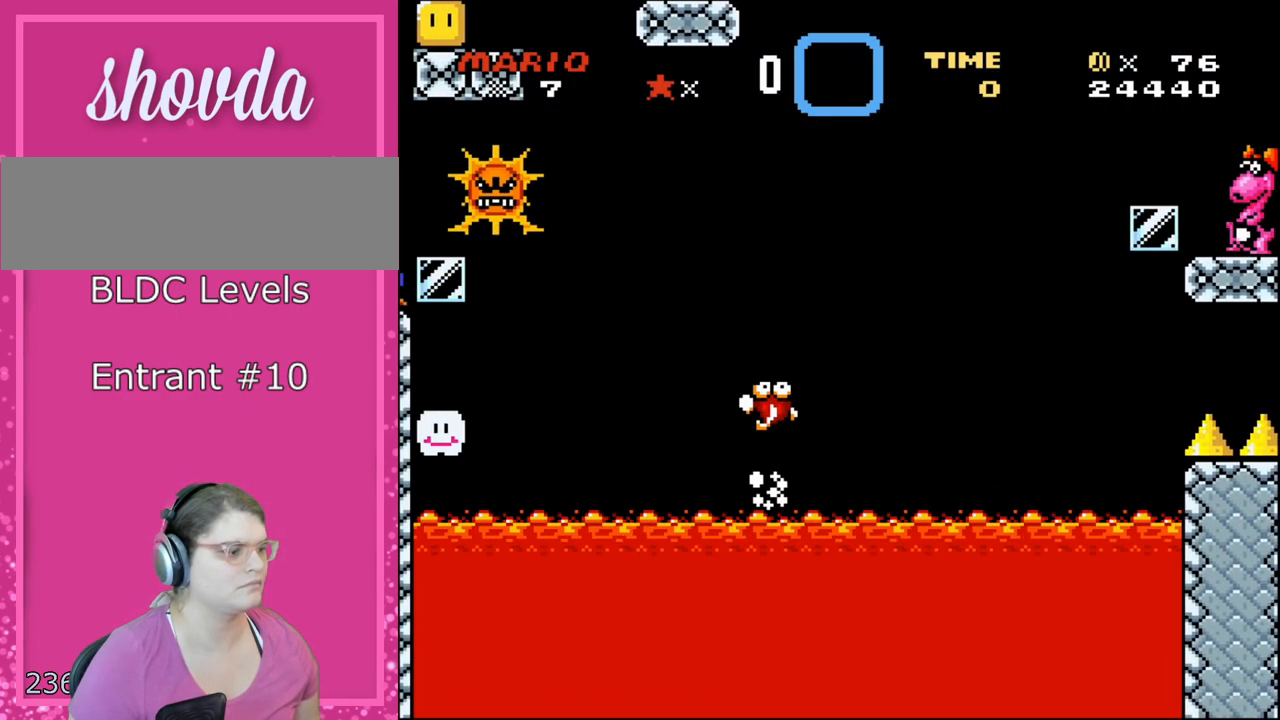
{"buttons": ["Y"], "events": [[67, "DPAD_RIGHT", "down"], [183, "DPAD_RIGHT", "up"]]}